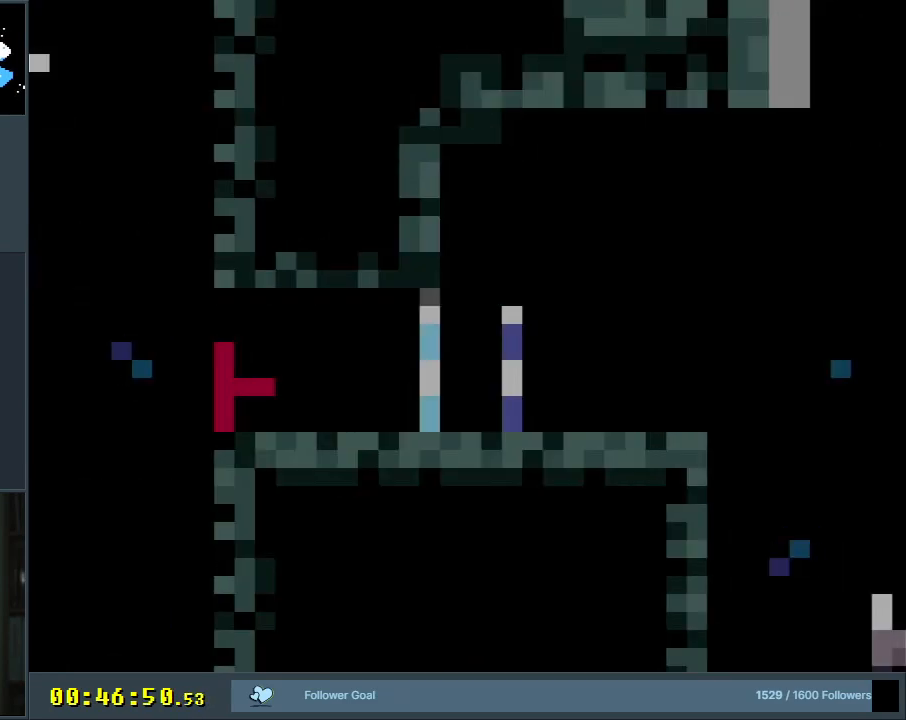
Gameplay with a controller (Nintendo layout); each line is a JSON object with the inputs held at the frame after it. "events" lists button and stick changes between this image and that frame as [ms after this image, input, new state], when the widget could be followed in between. Not read: L3 R3.
{"buttons": ["Y", "DPAD_RIGHT"], "events": [[150, "DPAD_RIGHT", "down"]]}
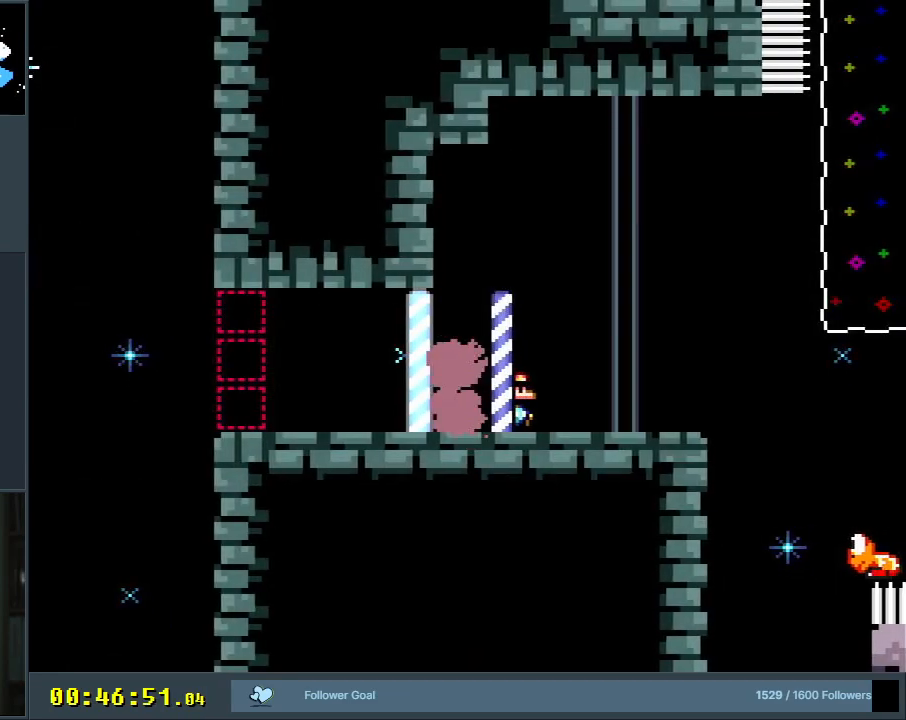
{"buttons": ["Y", "DPAD_RIGHT"], "events": [[83, "DPAD_RIGHT", "up"], [133, "B", "down"], [200, "B", "up"], [233, "DPAD_RIGHT", "down"], [367, "DPAD_RIGHT", "up"], [417, "DPAD_RIGHT", "down"]]}
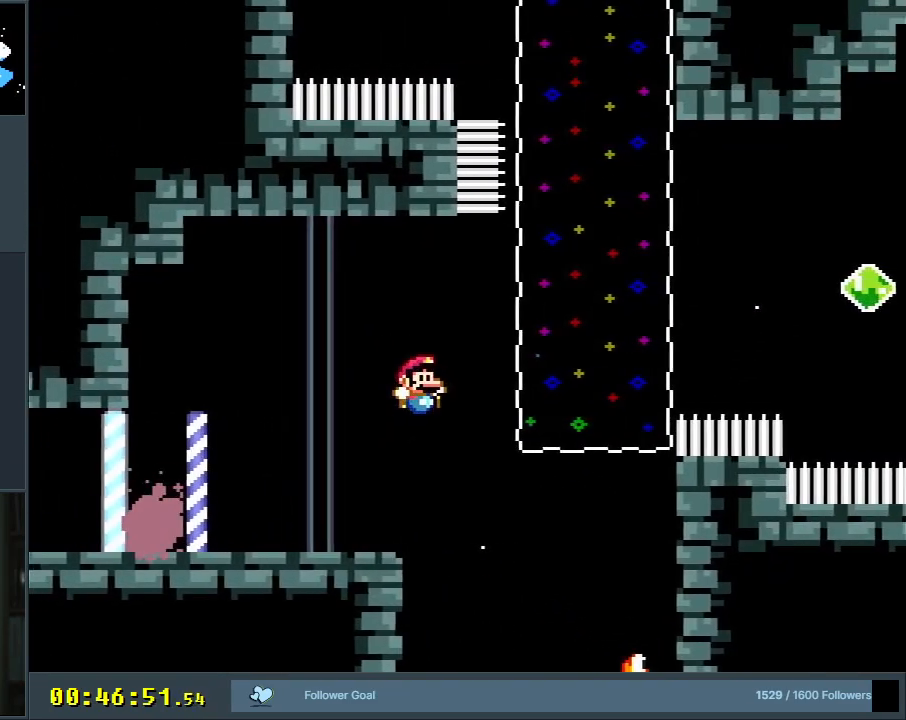
{"buttons": ["B", "Y", "DPAD_UP"], "events": [[150, "DPAD_RIGHT", "up"], [200, "B", "down"], [300, "DPAD_LEFT", "down"], [400, "DPAD_LEFT", "up"], [400, "DPAD_UP", "down"]]}
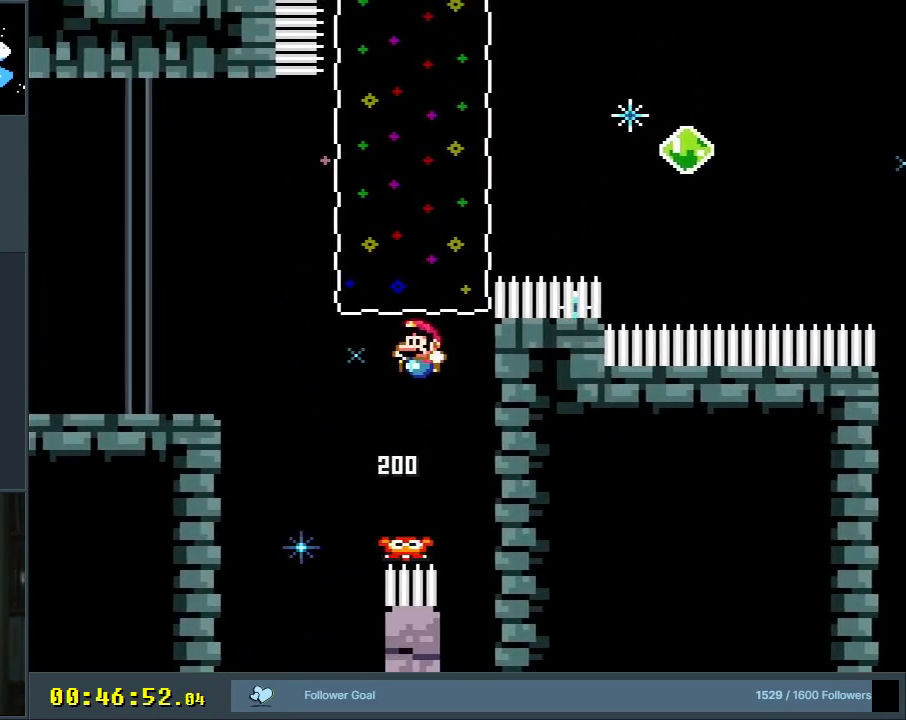
{"buttons": ["Y", "DPAD_UP", "DPAD_RIGHT"], "events": [[50, "R1", "down"], [333, "DPAD_RIGHT", "down"], [400, "R1", "up"], [467, "B", "up"]]}
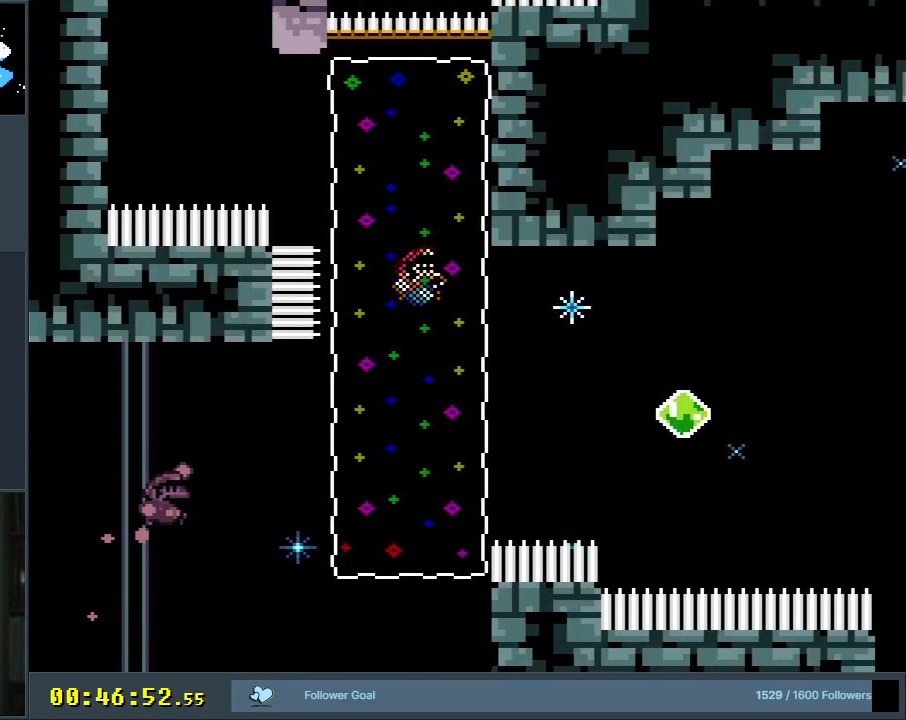
{"buttons": ["B", "Y"], "events": [[17, "DPAD_UP", "up"], [117, "DPAD_UP", "down"], [200, "B", "down"], [250, "DPAD_RIGHT", "up"], [300, "DPAD_UP", "up"]]}
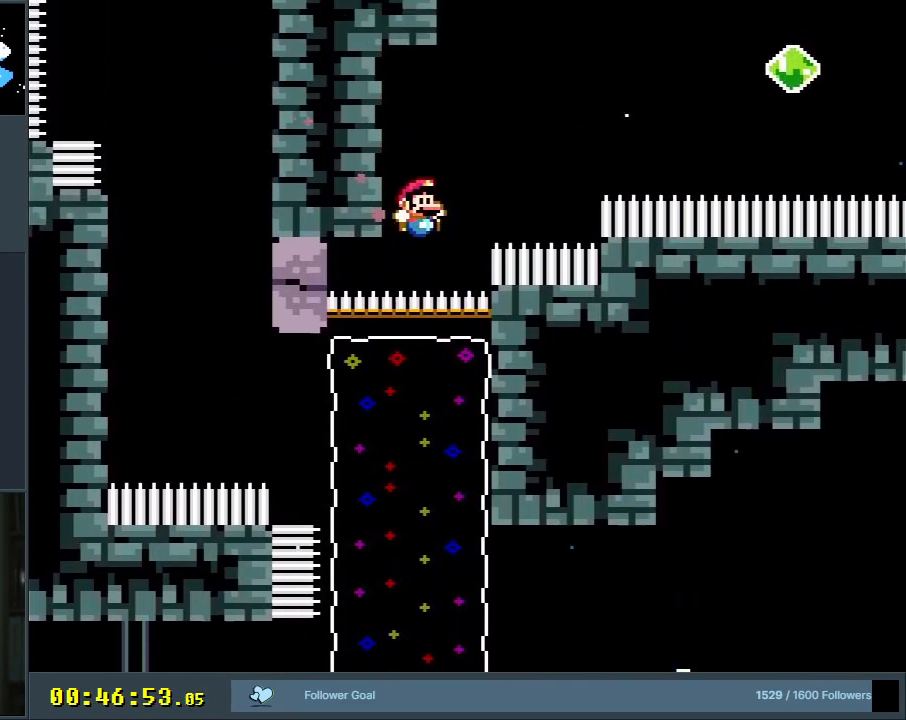
{"buttons": ["B", "Y", "DPAD_RIGHT"], "events": [[133, "DPAD_LEFT", "down"], [250, "DPAD_UP", "down"], [283, "B", "up"], [350, "DPAD_UP", "up"], [367, "B", "down"], [467, "DPAD_LEFT", "up"], [467, "DPAD_UP", "down"], [483, "DPAD_RIGHT", "down"], [483, "DPAD_UP", "up"]]}
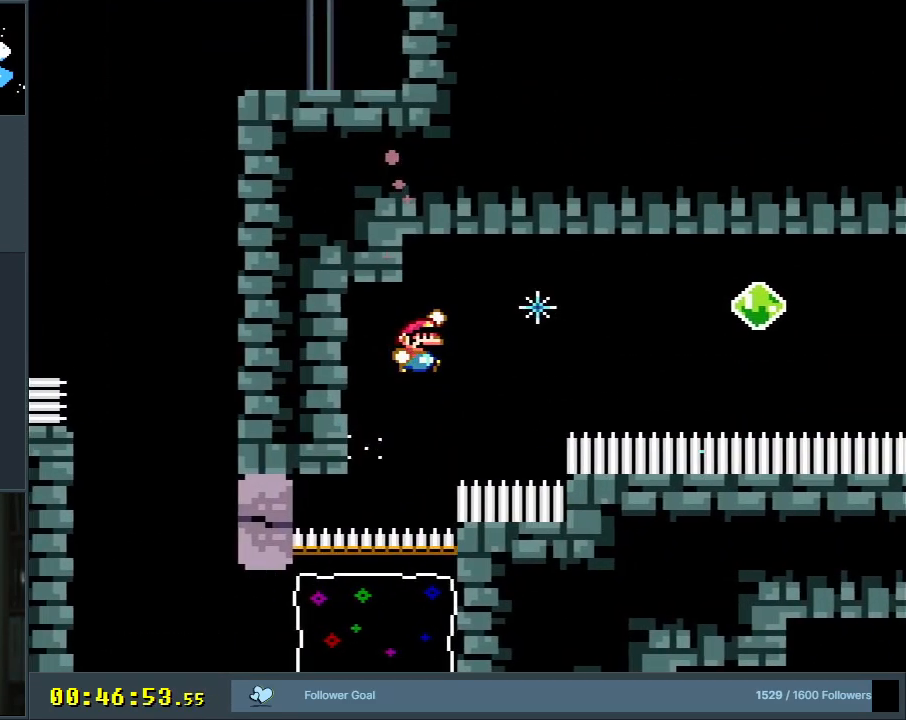
{"buttons": ["B", "Y", "R1", "DPAD_RIGHT"], "events": [[483, "R1", "down"]]}
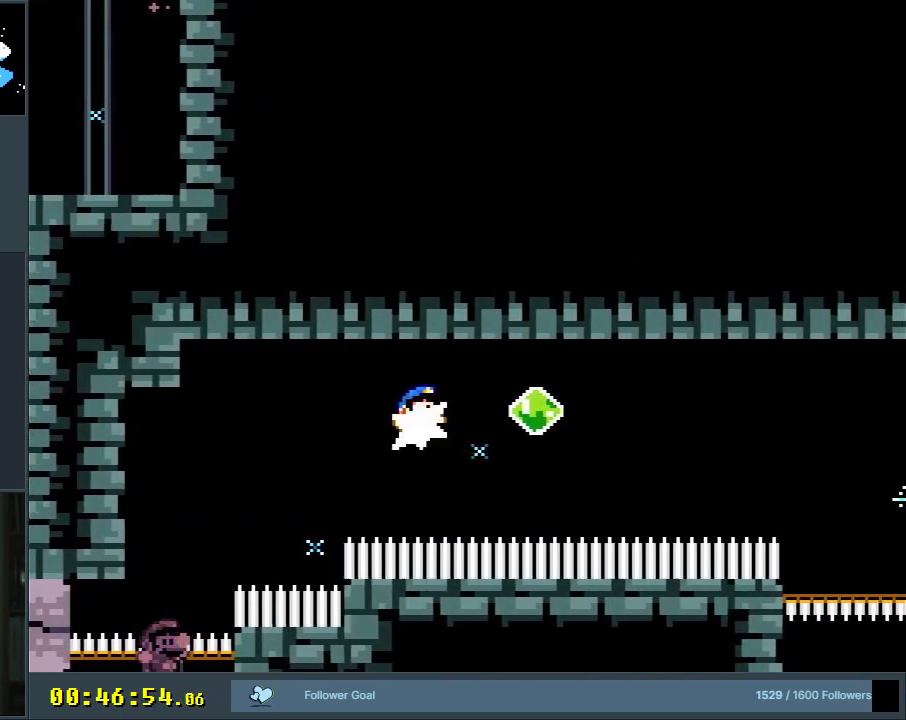
{"buttons": ["B", "Y", "R1", "DPAD_RIGHT"], "events": [[417, "R1", "up"], [483, "R1", "down"]]}
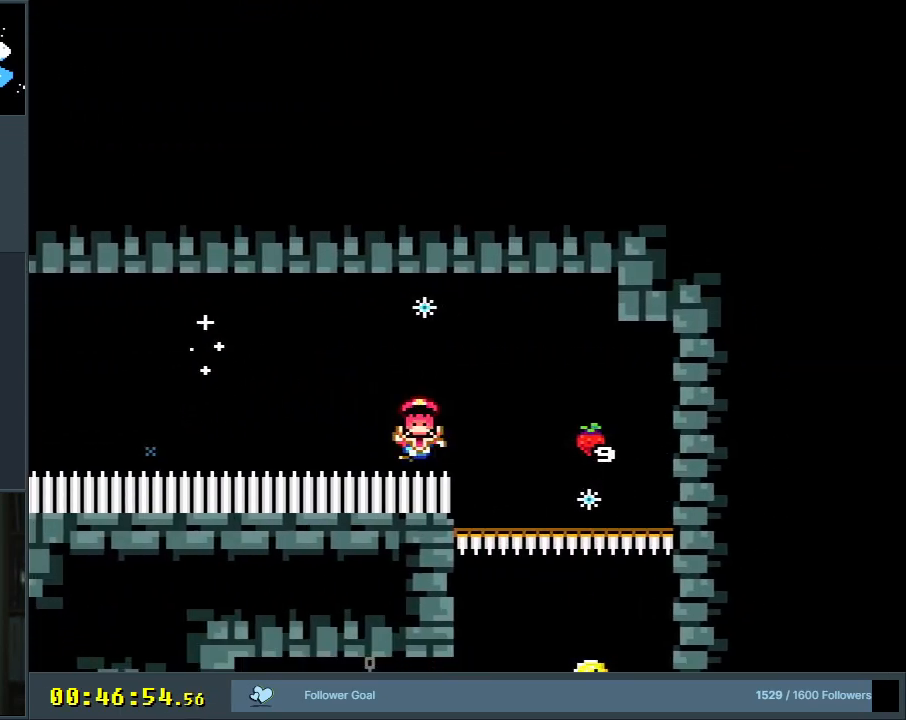
{"buttons": [], "events": [[233, "DPAD_RIGHT", "up"], [283, "R1", "up"], [367, "B", "up"], [383, "Y", "up"]]}
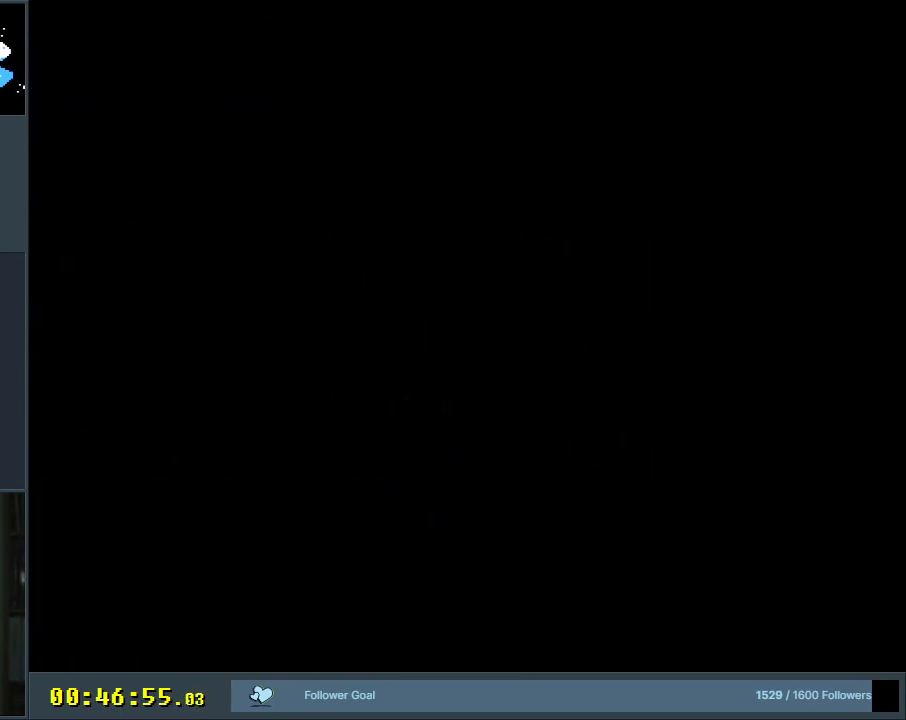
{"buttons": ["Y"], "events": [[167, "Y", "down"]]}
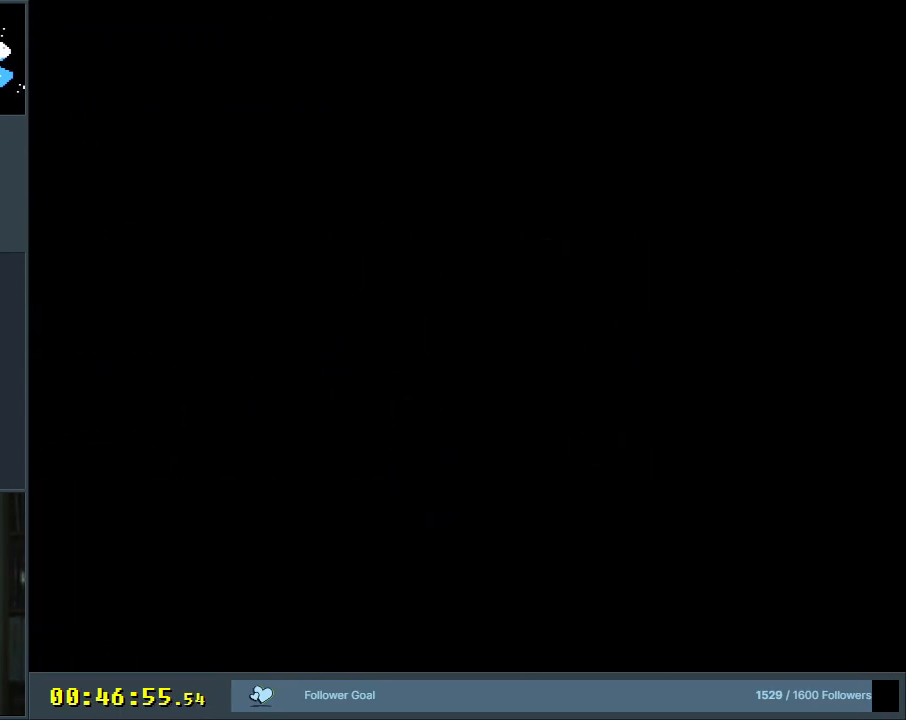
{"buttons": ["Y"], "events": []}
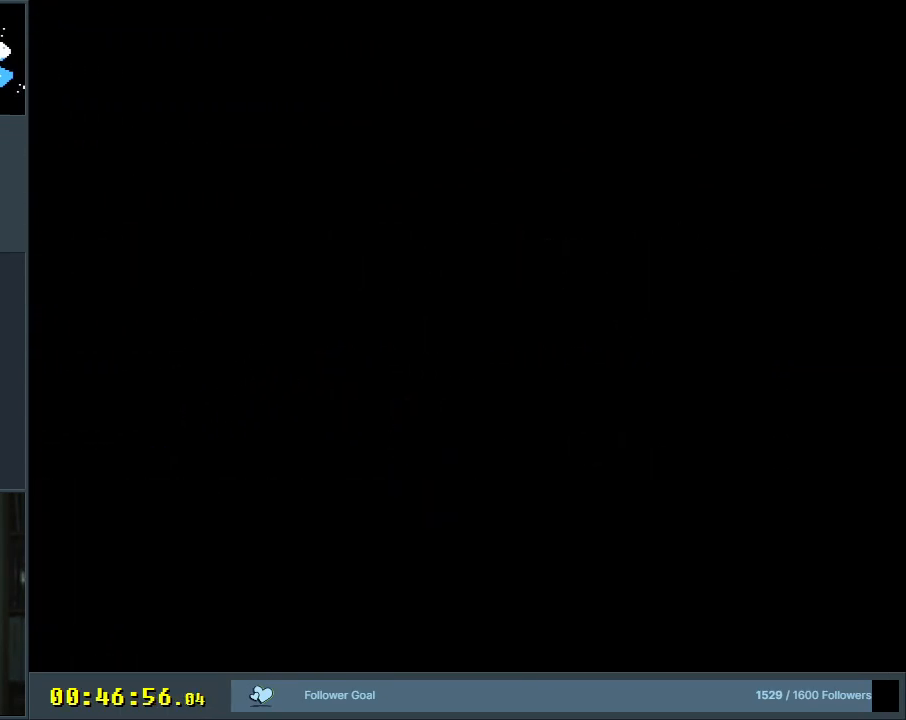
{"buttons": ["Y"], "events": []}
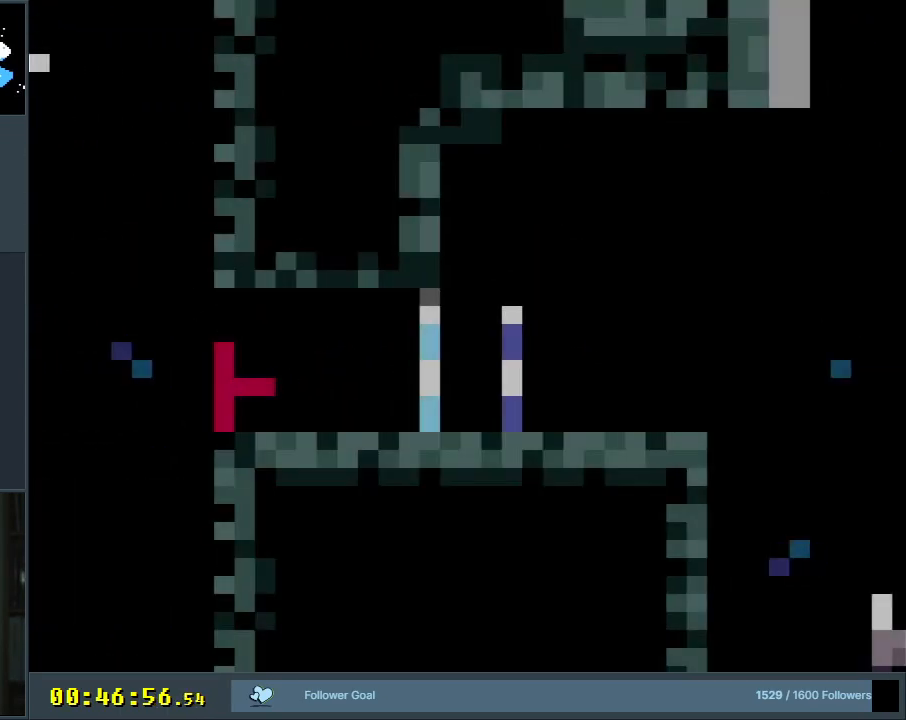
{"buttons": ["Y", "DPAD_RIGHT"], "events": [[200, "DPAD_RIGHT", "down"]]}
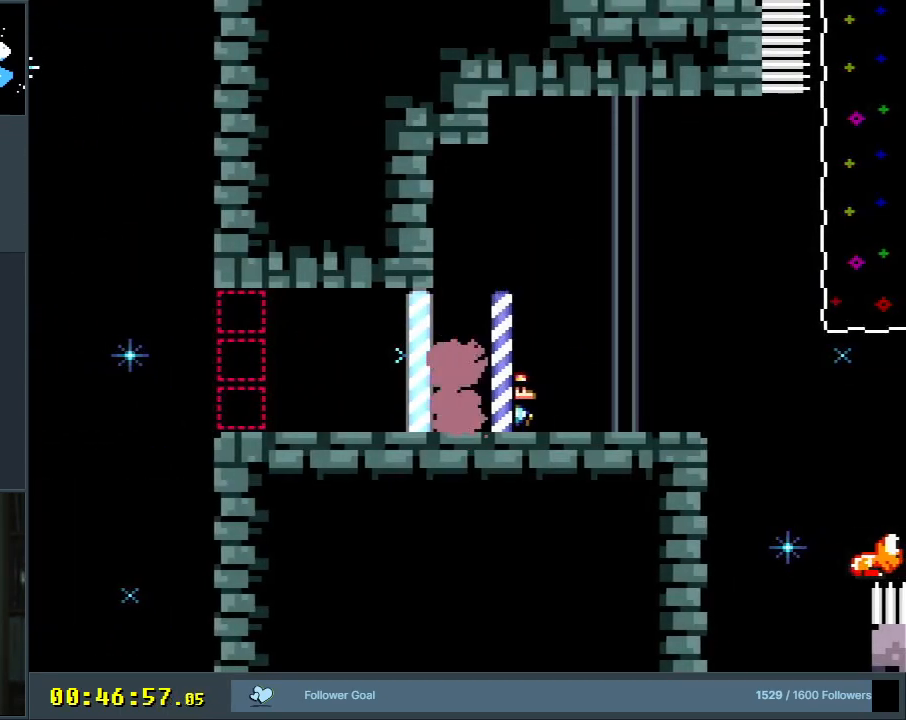
{"buttons": ["Y", "DPAD_RIGHT"], "events": [[50, "B", "down"], [133, "B", "up"]]}
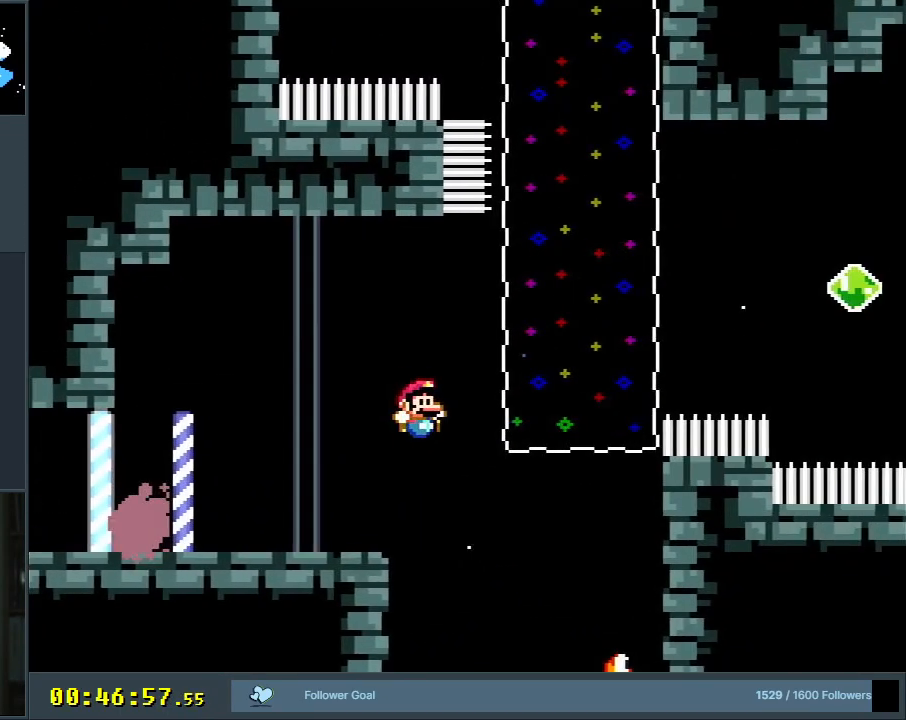
{"buttons": ["B", "Y", "DPAD_UP"], "events": [[117, "B", "down"], [217, "DPAD_RIGHT", "up"], [333, "DPAD_LEFT", "down"], [500, "DPAD_LEFT", "up"], [500, "DPAD_UP", "down"]]}
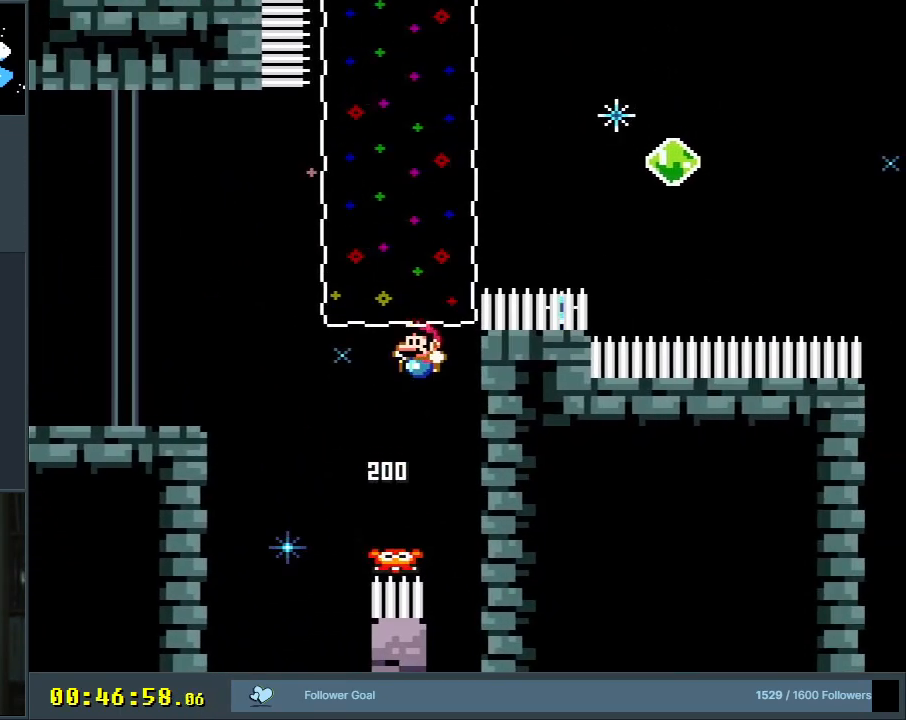
{"buttons": ["B", "Y", "DPAD_UP", "DPAD_LEFT"], "events": [[33, "DPAD_UP", "up"], [67, "DPAD_UP", "down"], [300, "DPAD_UP", "up"], [483, "DPAD_LEFT", "down"], [483, "DPAD_UP", "down"]]}
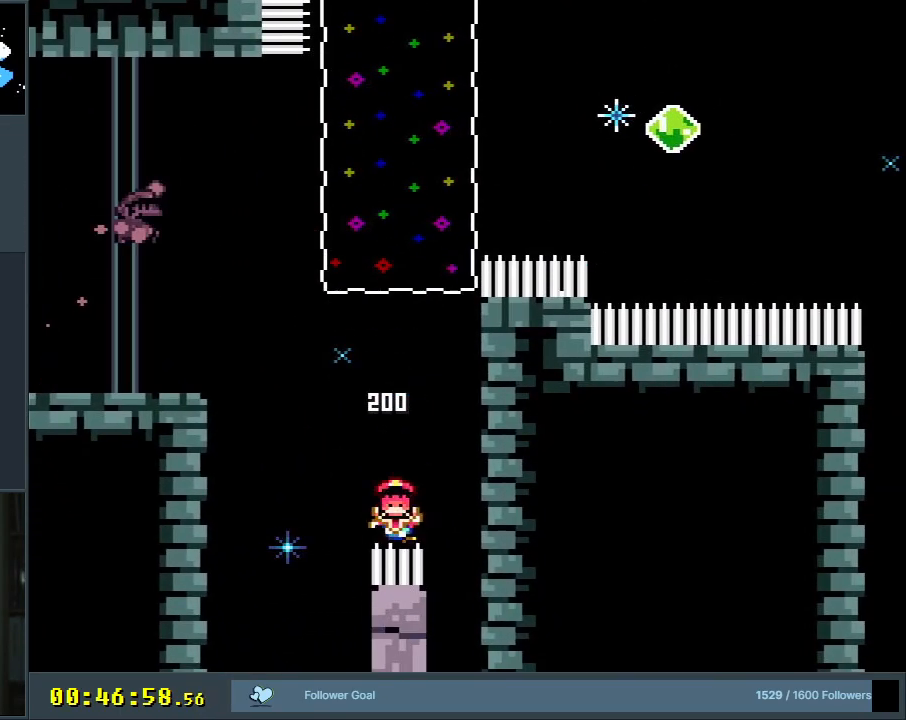
{"buttons": [], "events": [[67, "DPAD_UP", "up"], [150, "DPAD_LEFT", "up"], [233, "B", "up"], [333, "Y", "up"]]}
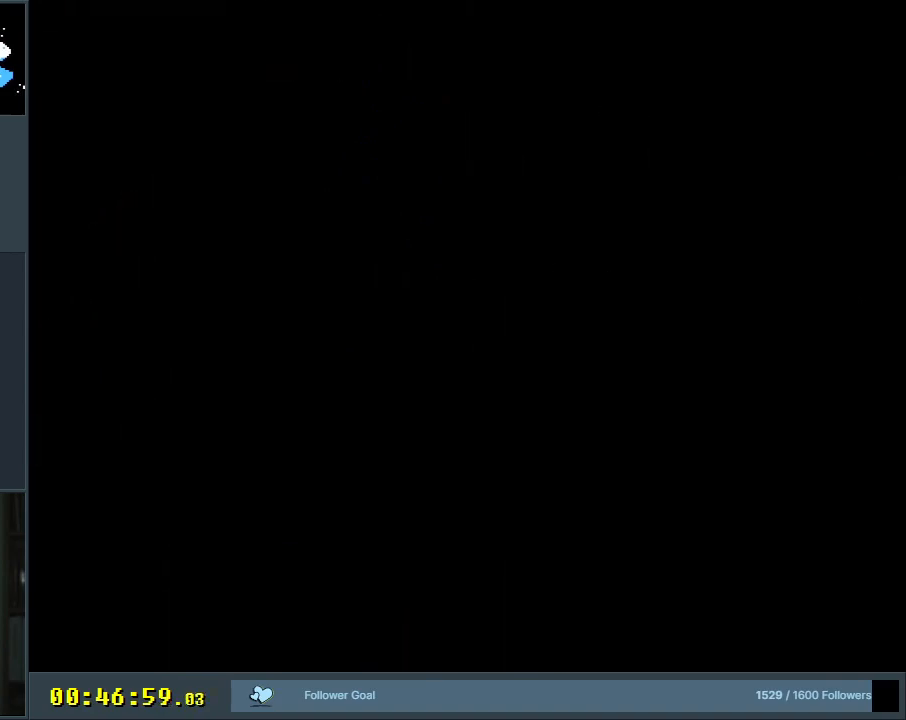
{"buttons": ["B", "Y"], "events": [[150, "Y", "down"], [317, "B", "down"]]}
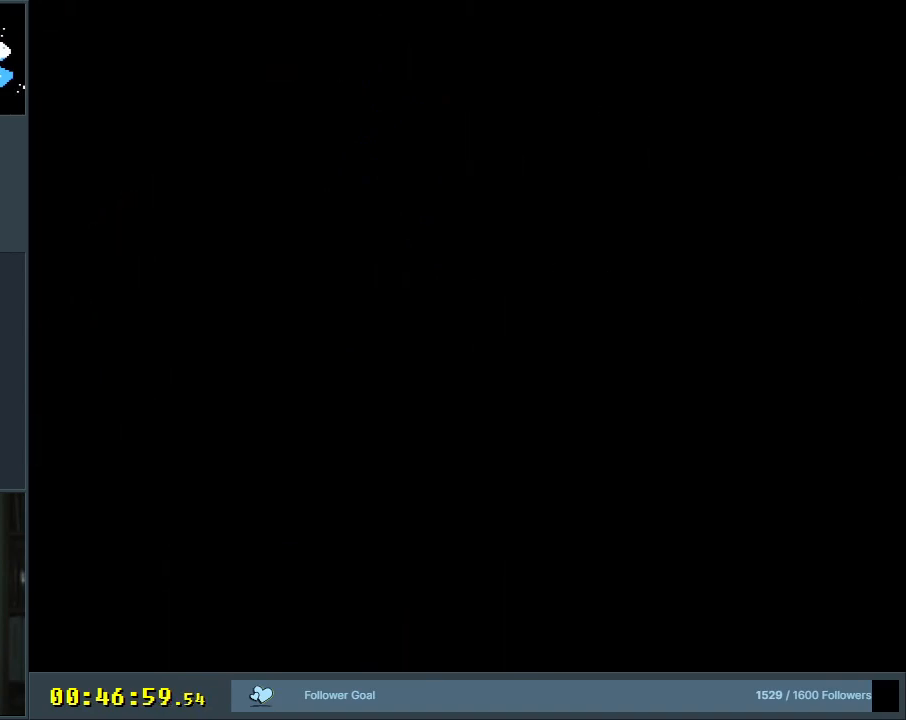
{"buttons": ["B", "Y"], "events": []}
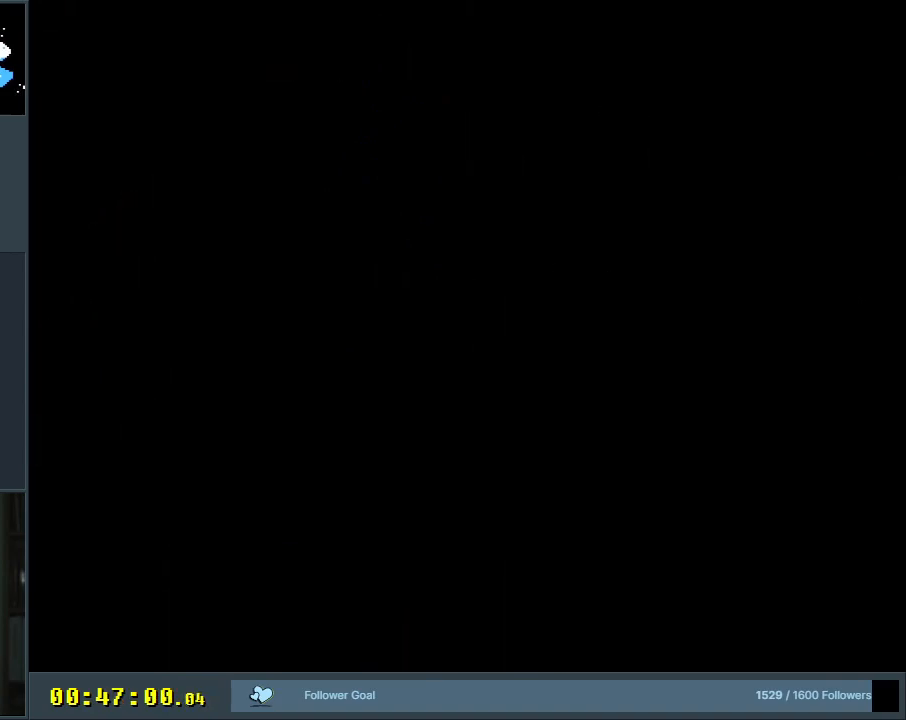
{"buttons": ["Y"], "events": [[117, "B", "up"]]}
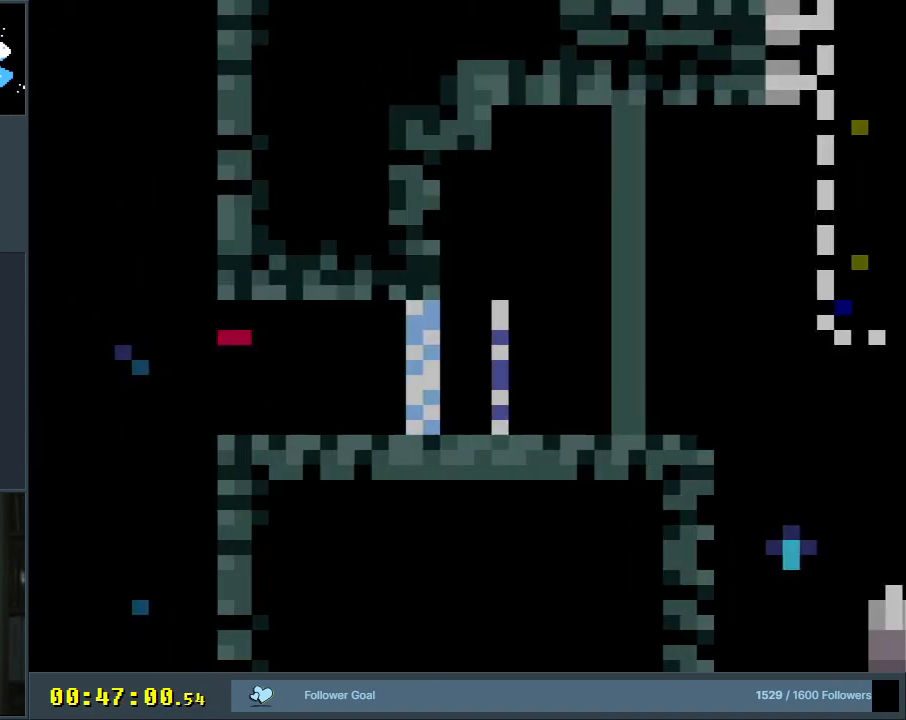
{"buttons": ["Y", "DPAD_RIGHT"], "events": [[167, "DPAD_RIGHT", "down"]]}
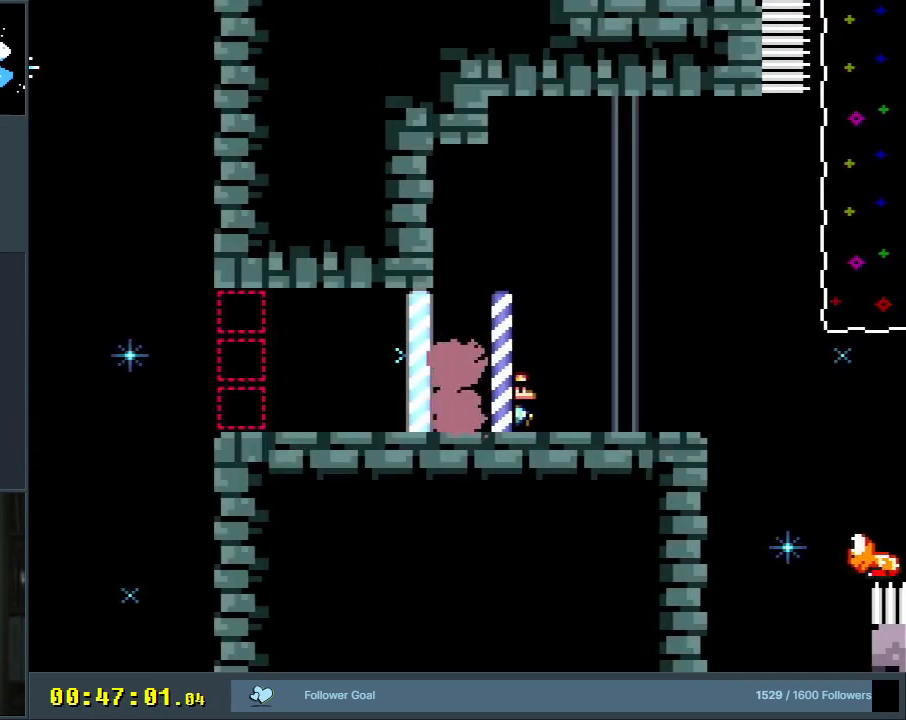
{"buttons": ["B", "Y", "DPAD_RIGHT"], "events": [[150, "B", "down"], [300, "B", "up"], [350, "B", "down"]]}
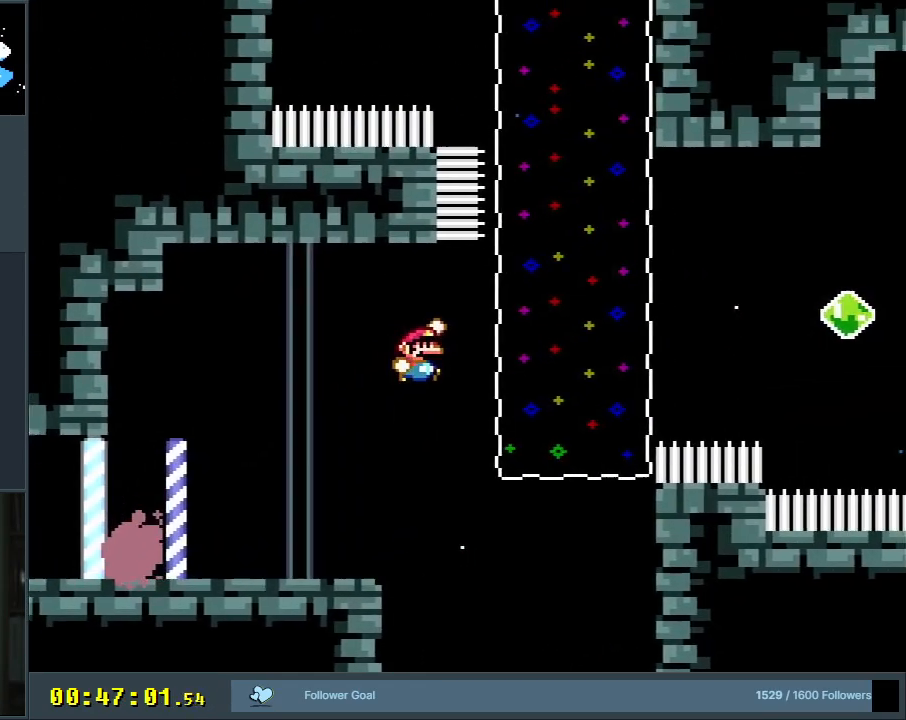
{"buttons": ["B", "Y", "DPAD_UP"], "events": [[150, "R1", "down"], [450, "R1", "up"], [467, "DPAD_RIGHT", "up"], [500, "DPAD_UP", "down"]]}
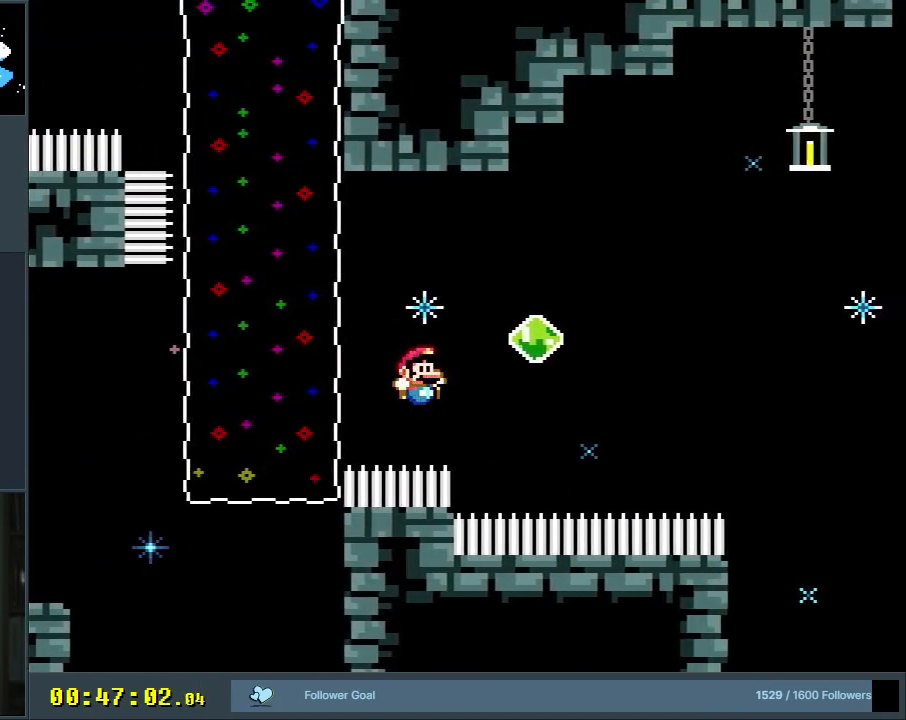
{"buttons": ["B", "Y", "R1", "DPAD_UP", "DPAD_LEFT"], "events": [[100, "DPAD_LEFT", "down"], [100, "R1", "down"]]}
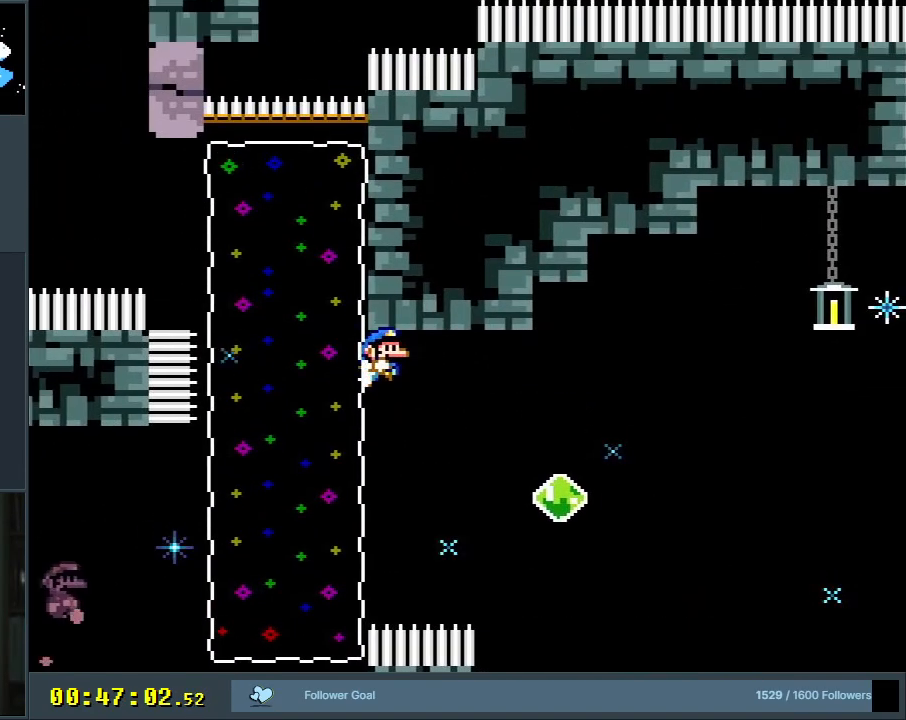
{"buttons": [], "events": [[150, "R1", "up"], [267, "B", "up"], [300, "DPAD_LEFT", "up"], [300, "DPAD_UP", "up"], [483, "Y", "up"]]}
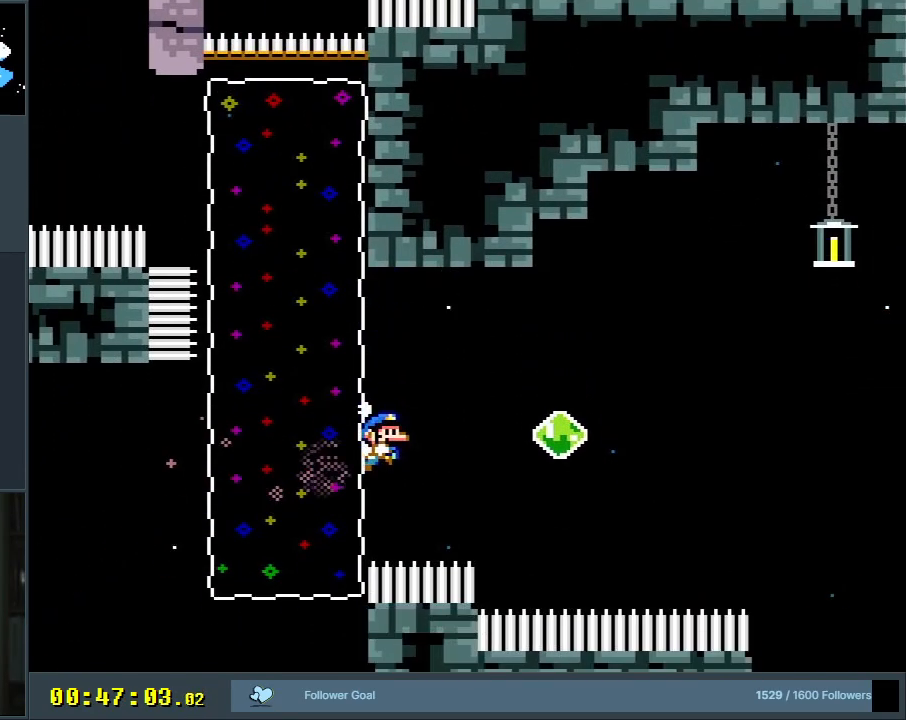
{"buttons": [], "events": []}
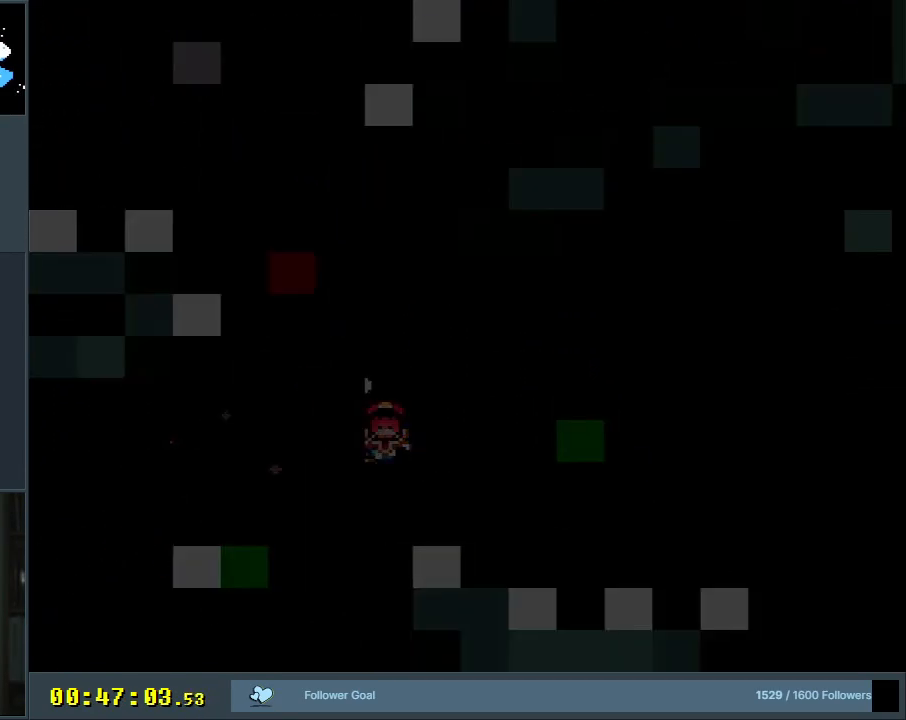
{"buttons": ["B", "Y"], "events": [[233, "B", "down"], [233, "Y", "down"]]}
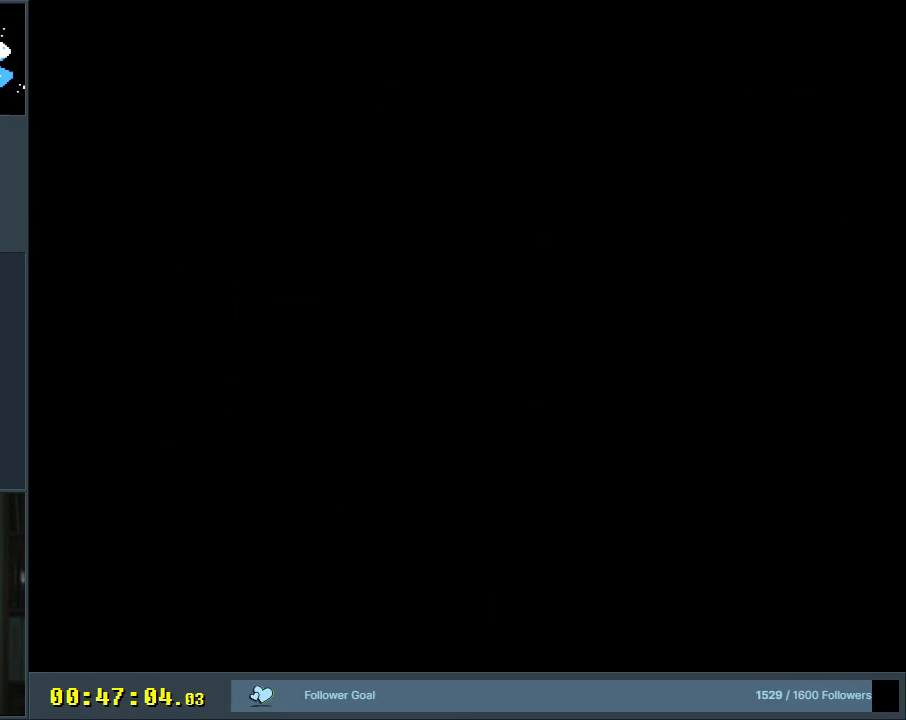
{"buttons": ["Y"], "events": [[333, "B", "up"]]}
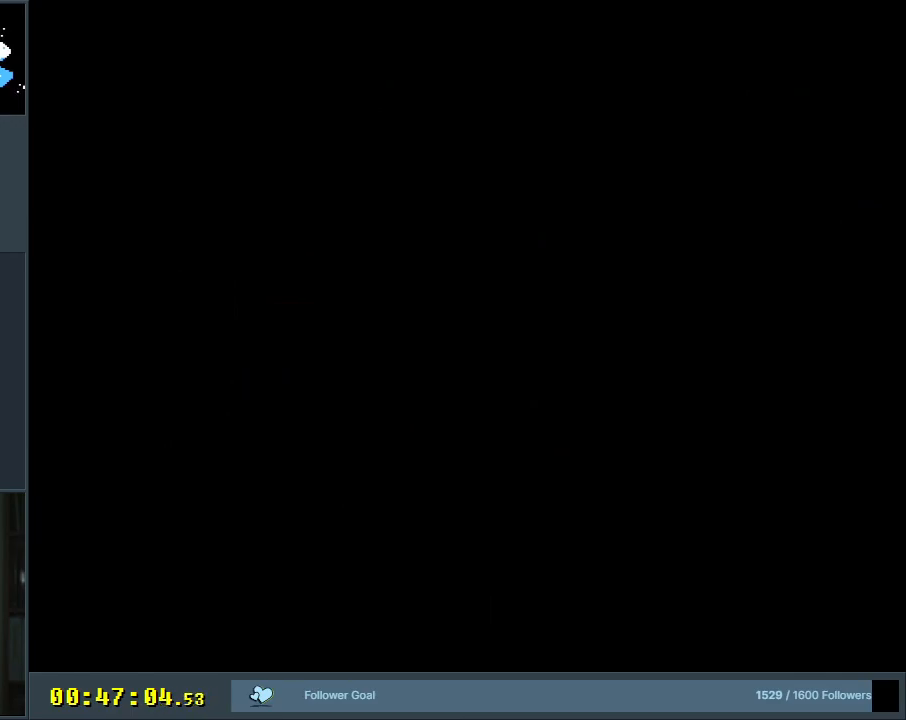
{"buttons": ["Y"], "events": []}
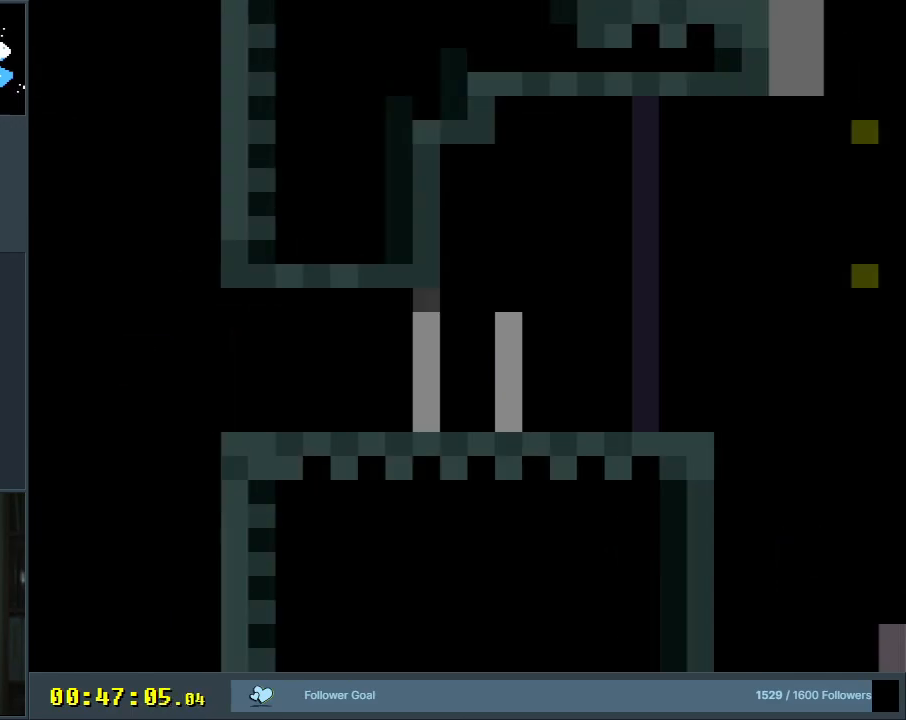
{"buttons": ["Y", "DPAD_RIGHT"], "events": [[283, "DPAD_RIGHT", "down"]]}